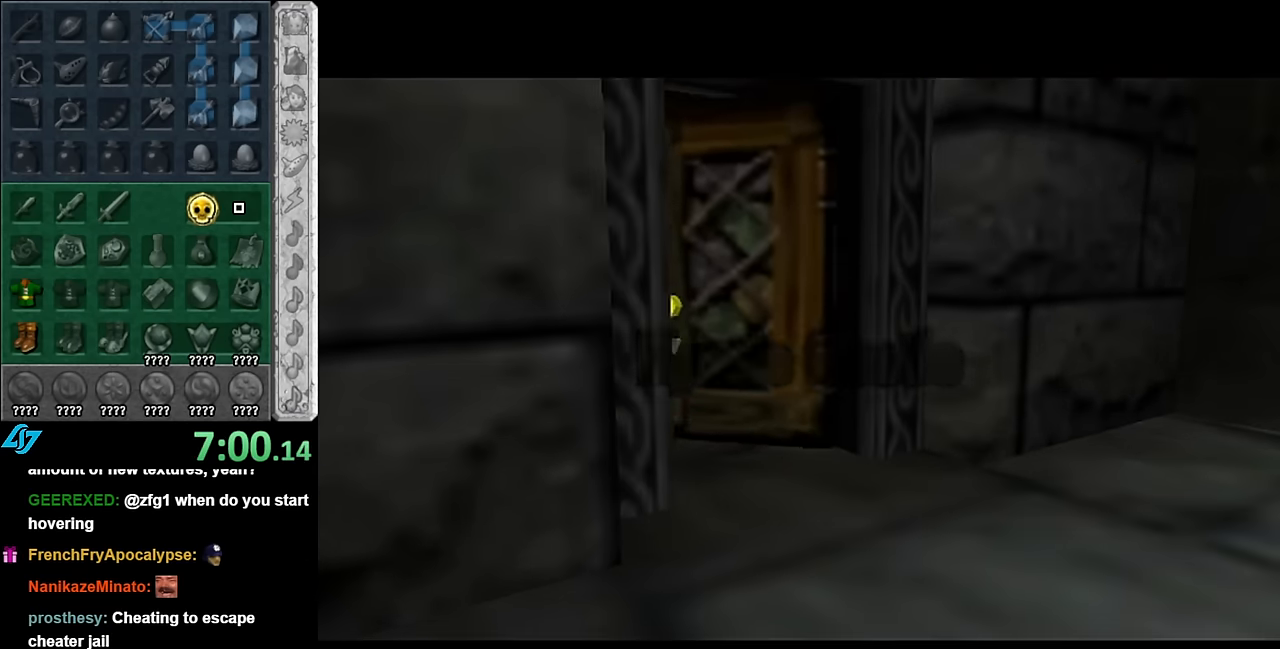
Gameplay with a controller (Nintendo layout); each line is a JSON object with the inputs held at the frame after it. "events" lists button and stick changes between this image and that frame as [ms after this image, input, new state], when the widget could be followed in between. Not read: L3 R3.
{"buttons": [], "left_stick": "center", "right_stick": "center", "events": [[50, "left_stick", "center"]]}
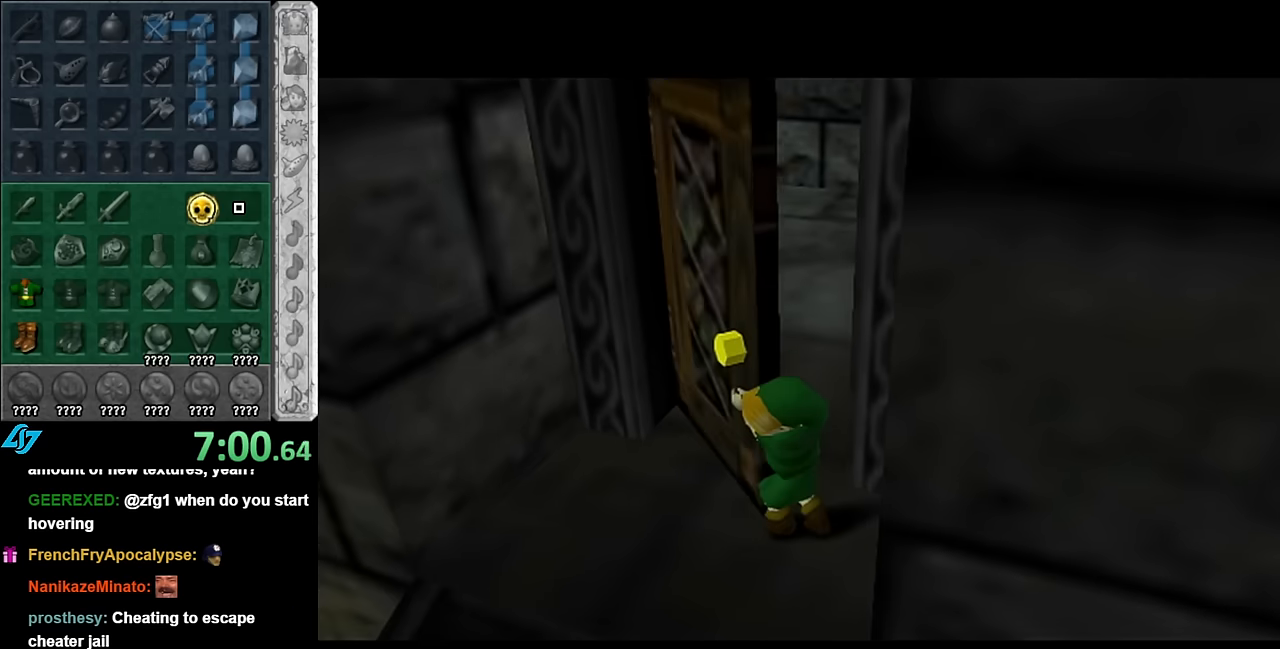
{"buttons": [], "left_stick": "up", "right_stick": "center", "events": [[300, "left_stick", "up"]]}
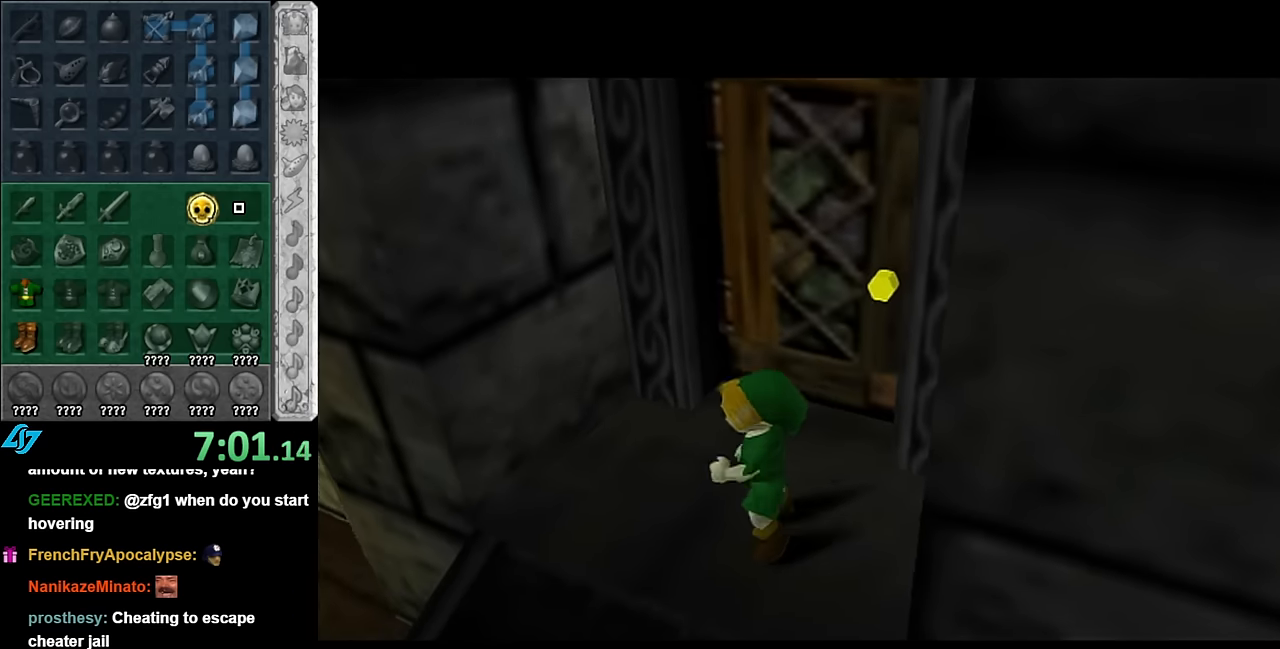
{"buttons": [], "left_stick": "center", "right_stick": "center", "events": [[350, "left_stick", "center"]]}
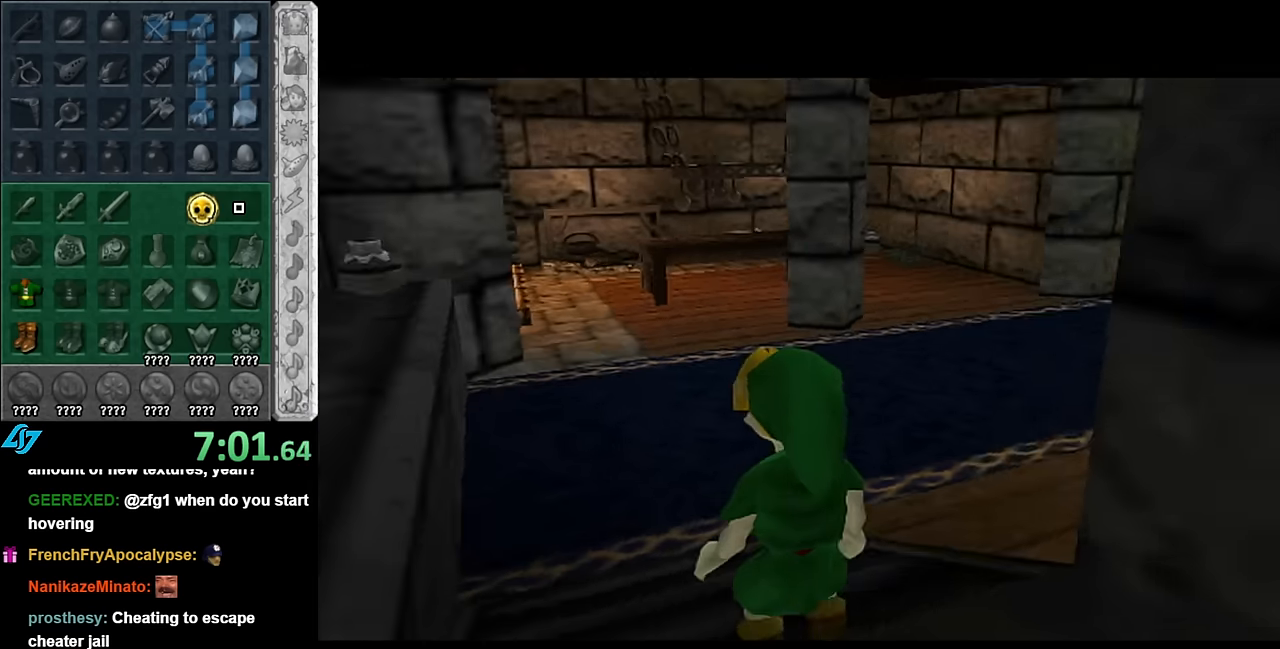
{"buttons": [], "left_stick": "up", "right_stick": "center", "events": [[50, "left_stick", "up"]]}
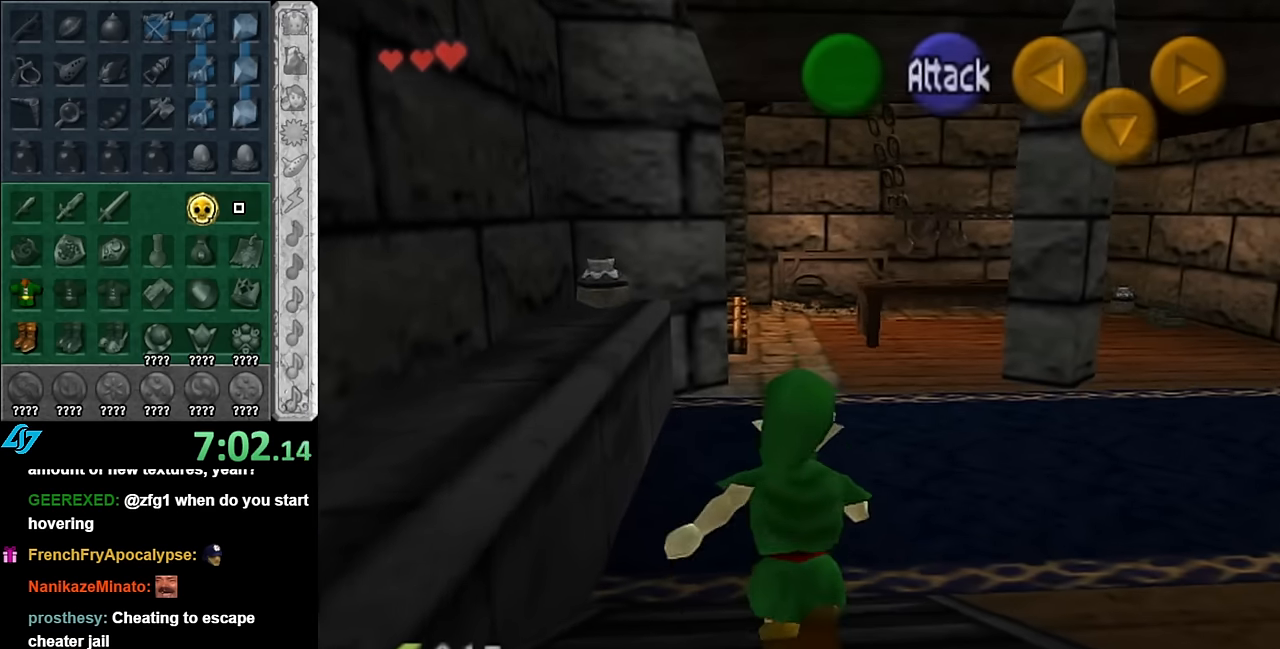
{"buttons": [], "left_stick": "up", "right_stick": "center", "events": [[233, "left_stick", "up-left"], [483, "left_stick", "up"]]}
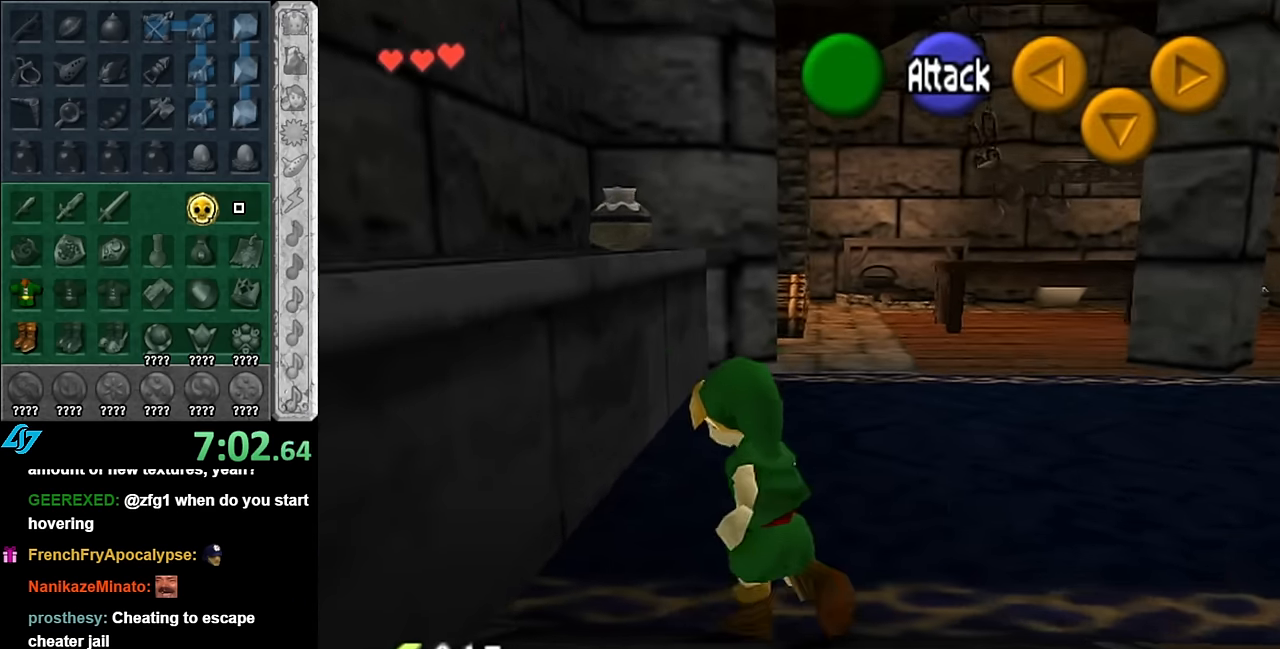
{"buttons": [], "left_stick": "up-left", "right_stick": "center", "events": [[350, "left_stick", "up-left"]]}
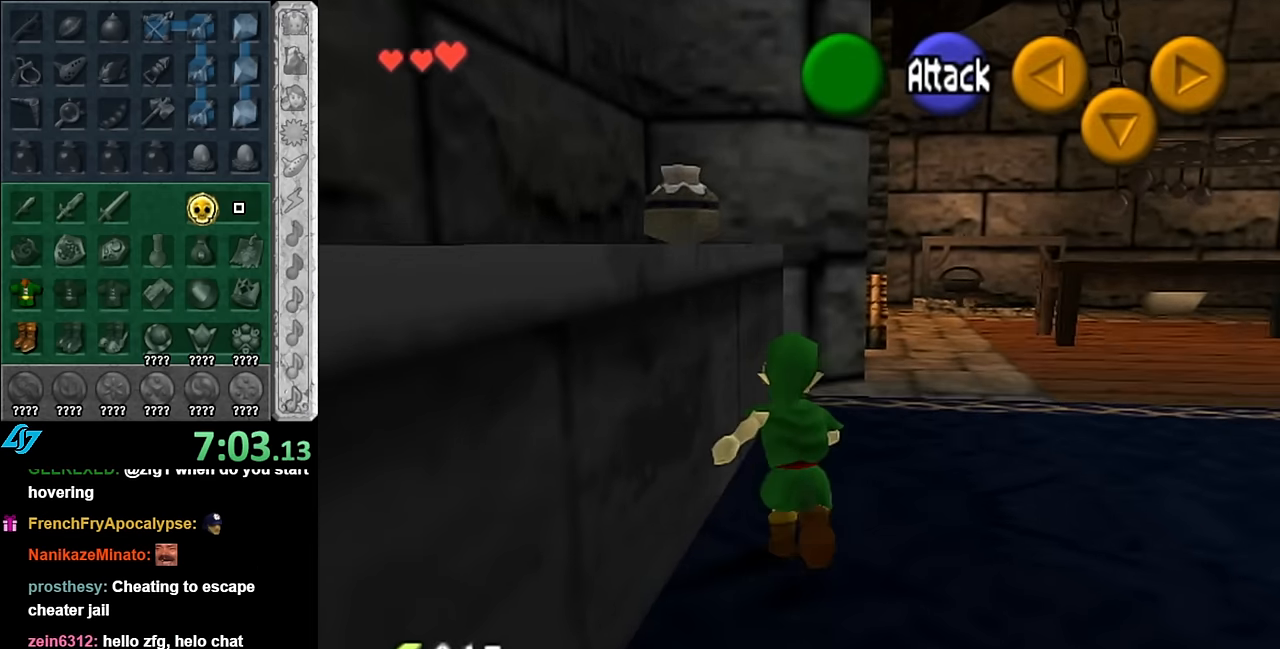
{"buttons": [], "left_stick": "up", "right_stick": "center", "events": [[50, "A", "down"], [166, "A", "up"], [450, "left_stick", "up"]]}
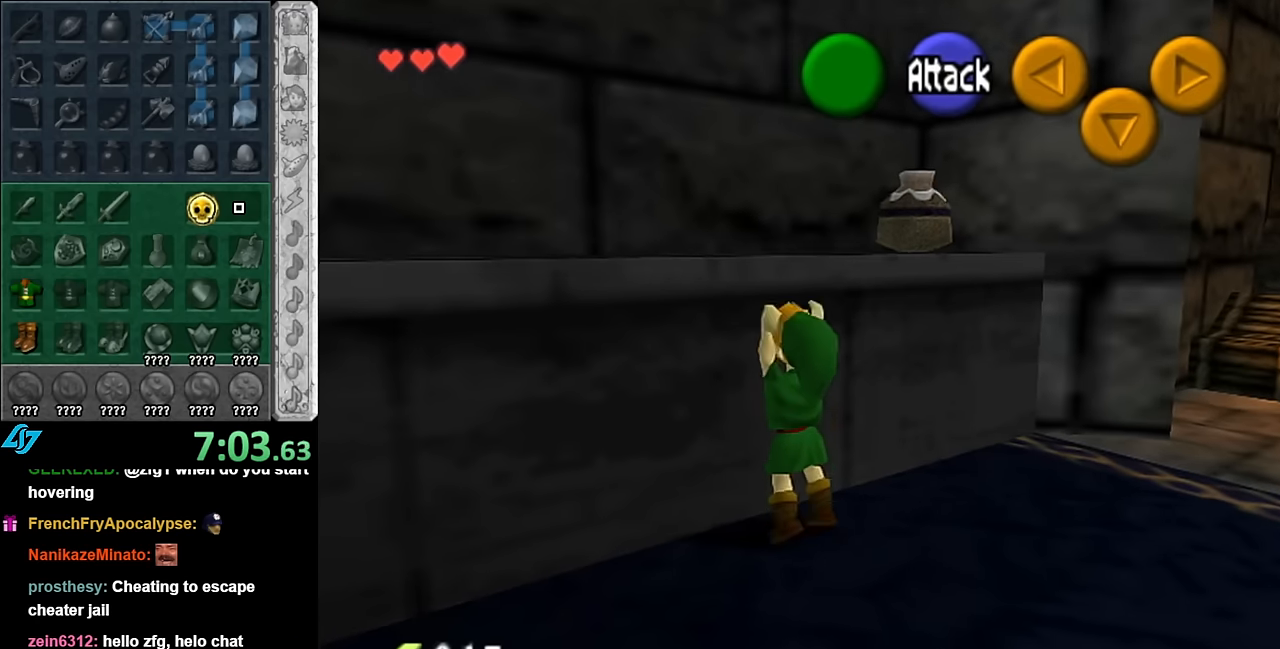
{"buttons": [], "left_stick": "up", "right_stick": "center", "events": []}
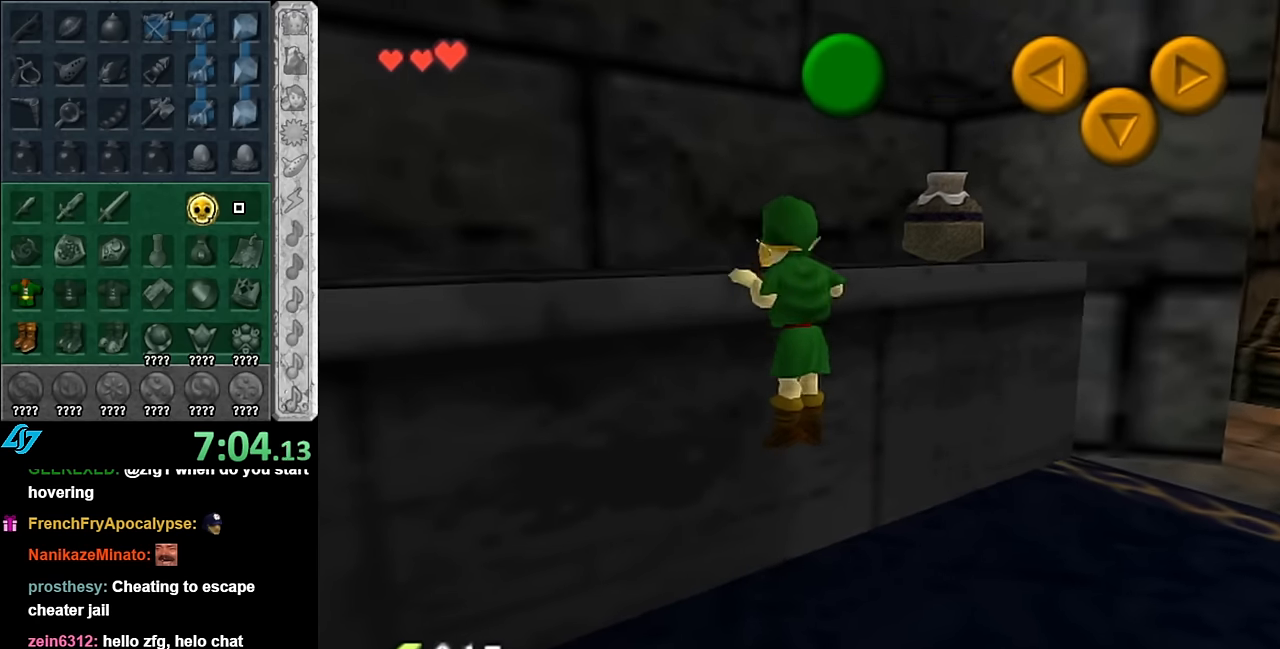
{"buttons": [], "left_stick": "up", "right_stick": "center", "events": []}
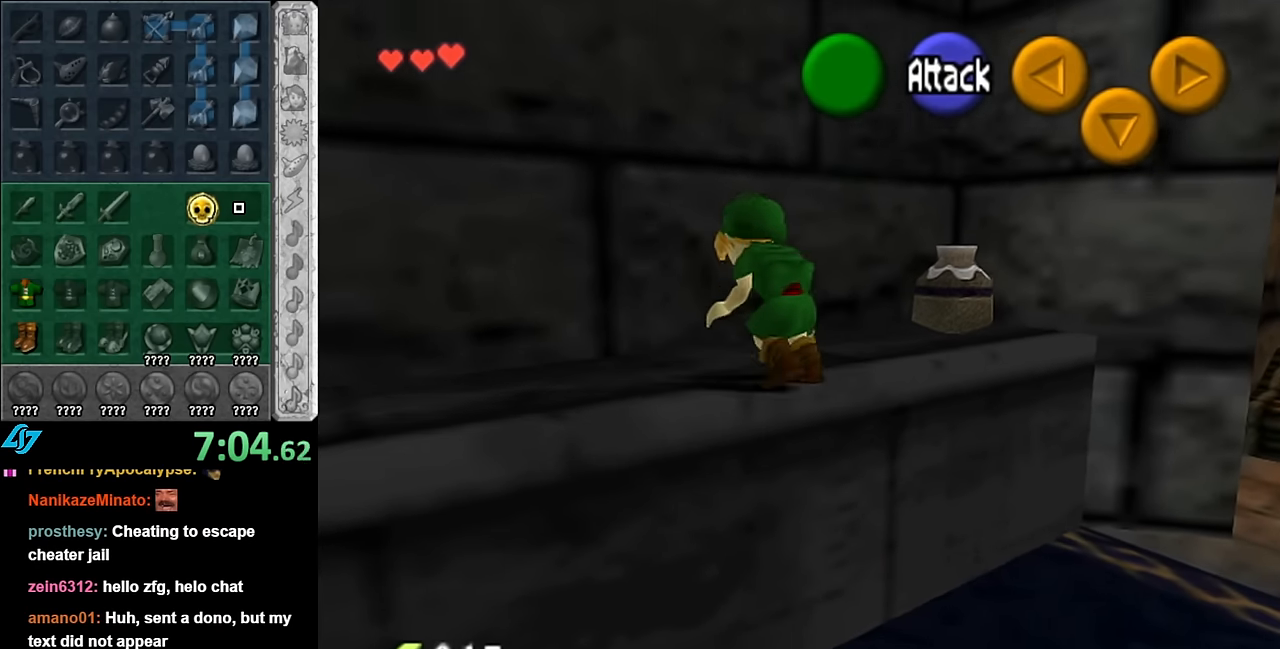
{"buttons": [], "left_stick": "up-right", "right_stick": "center", "events": [[16, "left_stick", "up-right"]]}
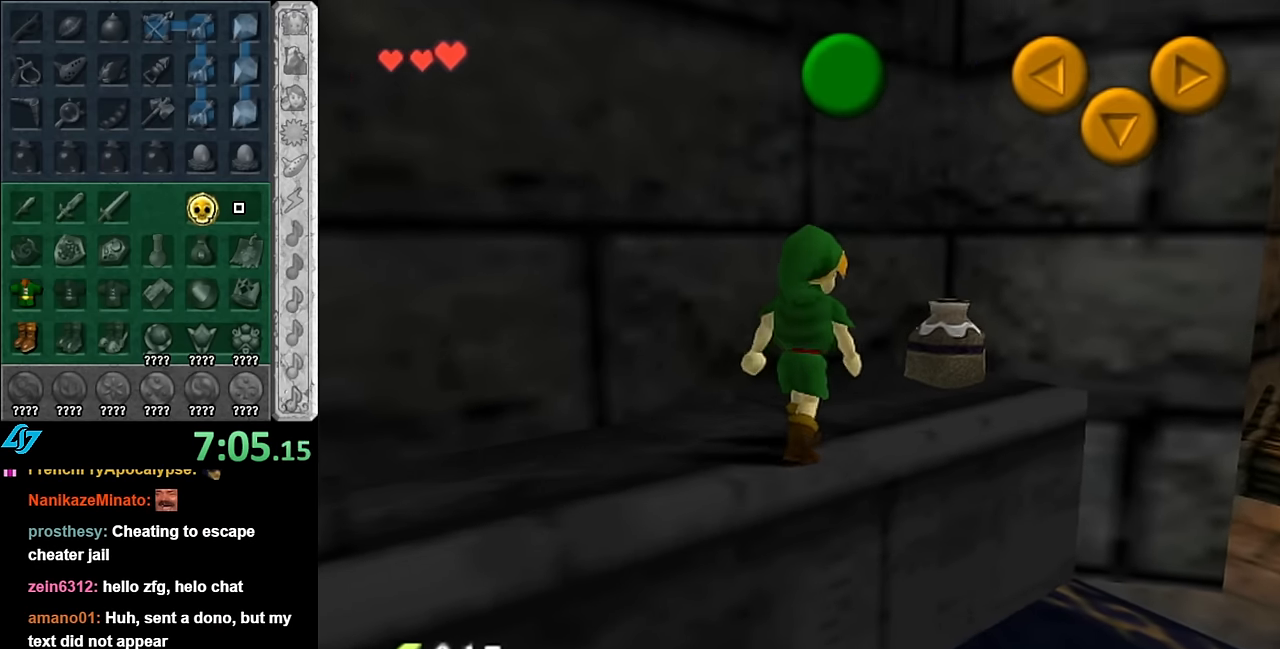
{"buttons": ["A"], "left_stick": "center", "right_stick": "center", "events": [[116, "A", "down"], [200, "A", "up"], [200, "left_stick", "center"], [266, "A", "down"], [350, "A", "up"], [450, "A", "down"]]}
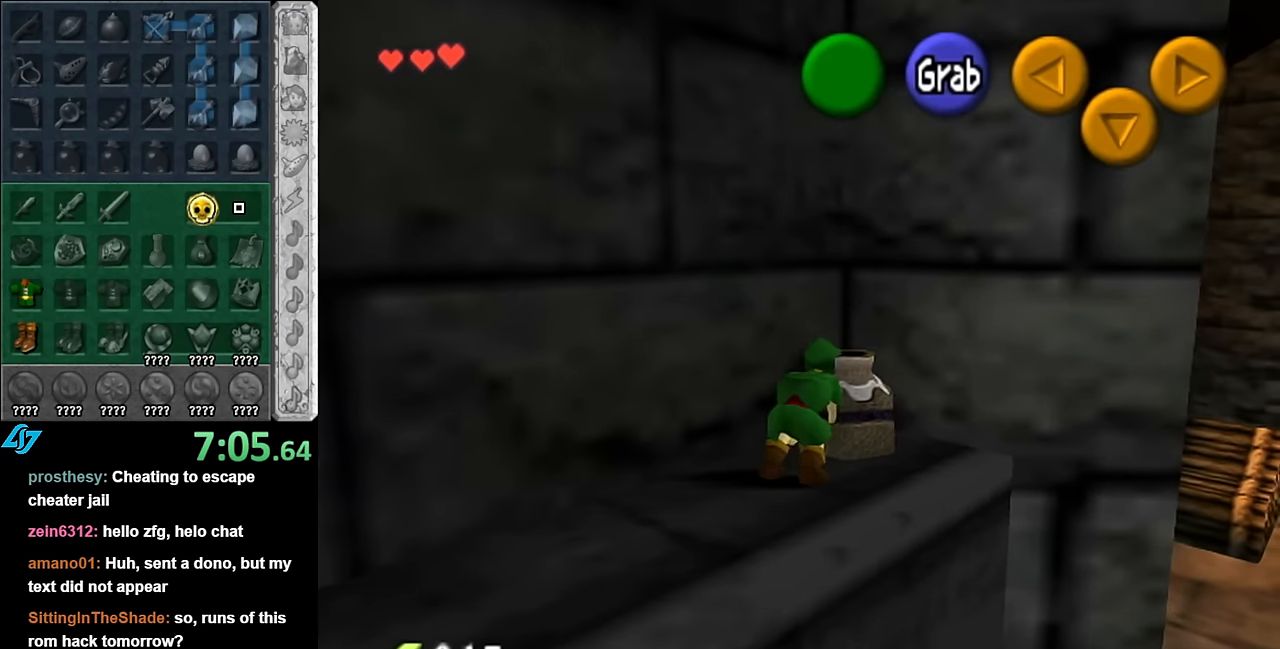
{"buttons": [], "left_stick": "down-right", "right_stick": "center", "events": [[16, "A", "up"], [83, "A", "down"], [166, "A", "up"], [300, "left_stick", "down-right"]]}
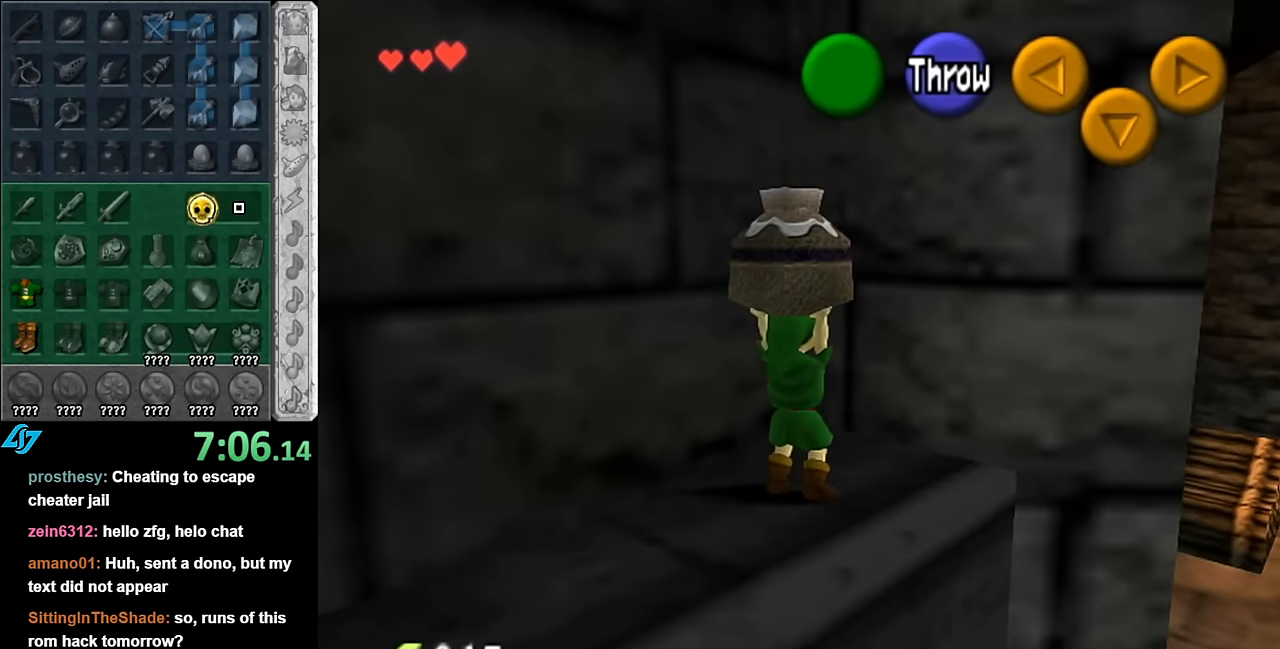
{"buttons": [], "left_stick": "up", "right_stick": "center", "events": [[50, "A", "down"], [166, "A", "up"], [200, "L1", "down"], [233, "left_stick", "up-right"], [300, "left_stick", "up"], [383, "L1", "up"]]}
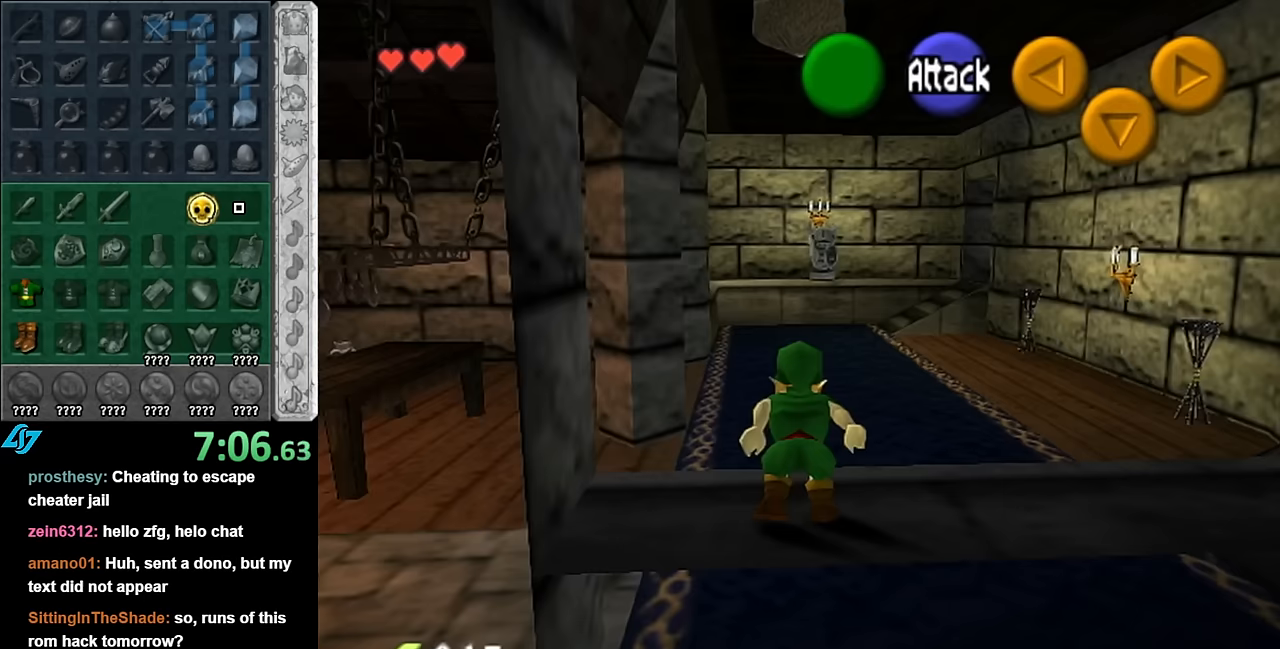
{"buttons": [], "left_stick": "up", "right_stick": "center", "events": [[134, "A", "down"], [300, "A", "up"]]}
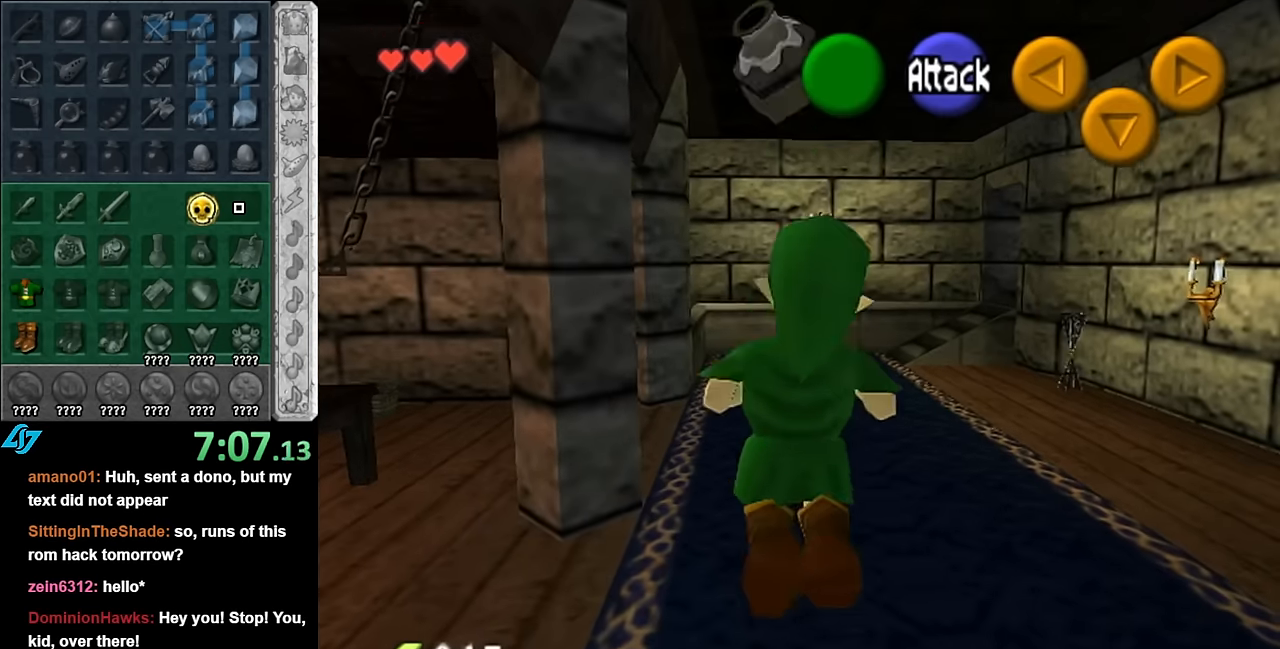
{"buttons": [], "left_stick": "up", "right_stick": "center", "events": []}
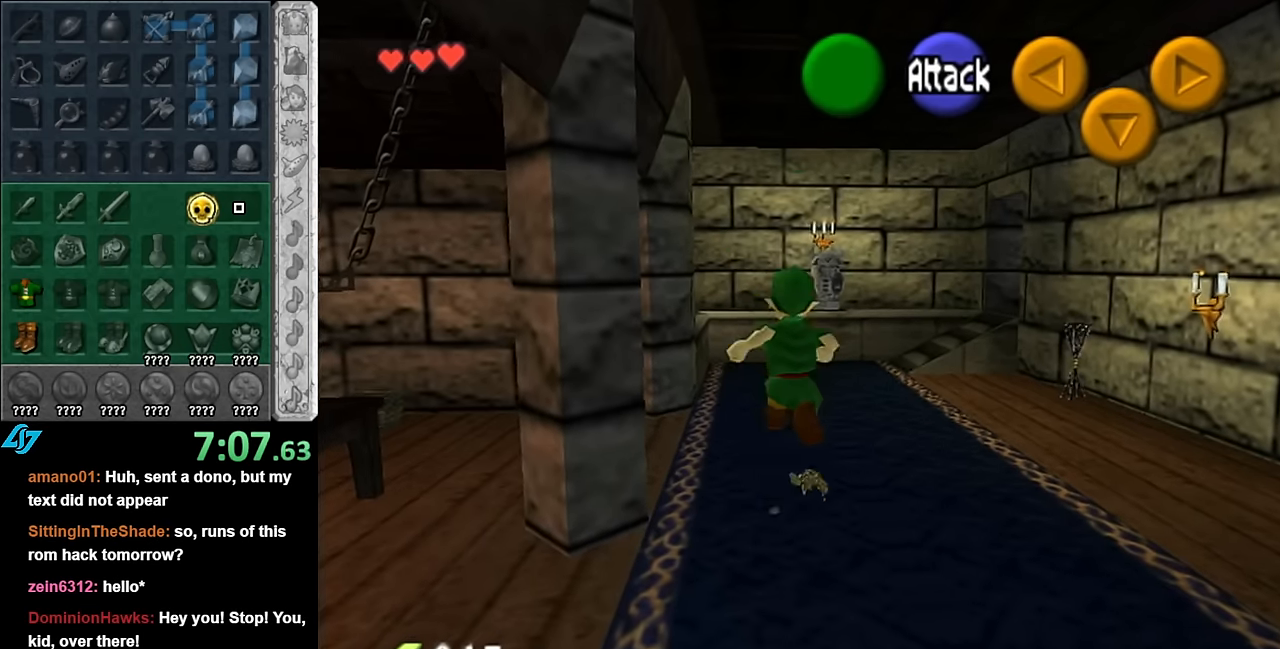
{"buttons": [], "left_stick": "up", "right_stick": "center", "events": [[200, "A", "down"], [267, "A", "up"], [334, "A", "down"], [450, "A", "up"]]}
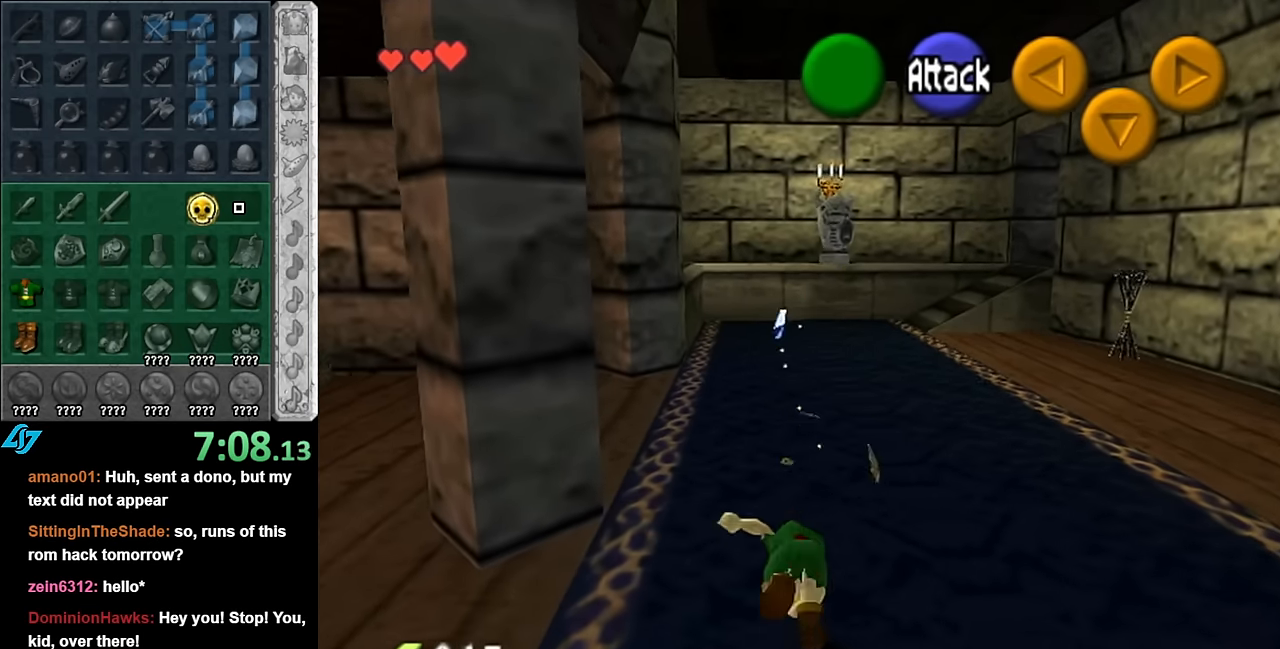
{"buttons": [], "left_stick": "up", "right_stick": "center", "events": [[17, "A", "down"], [134, "A", "up"]]}
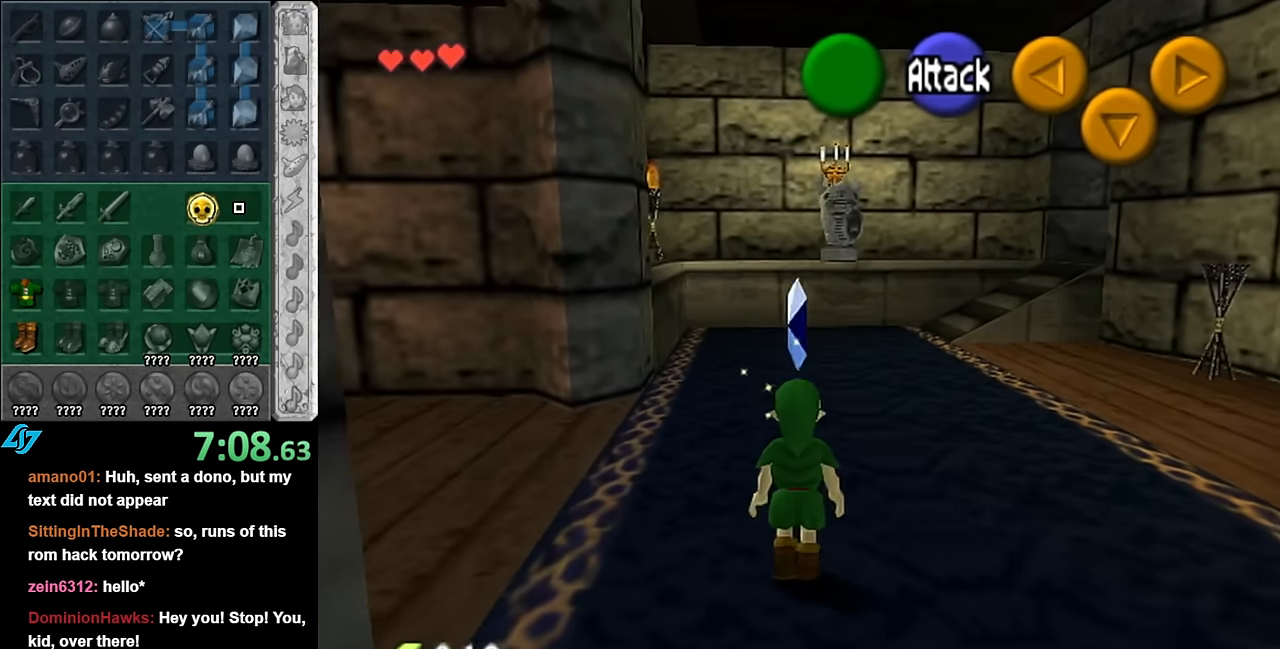
{"buttons": ["L1"], "left_stick": "center", "right_stick": "center", "events": [[234, "left_stick", "left"], [317, "left_stick", "down-left"], [384, "L1", "down"], [450, "left_stick", "center"]]}
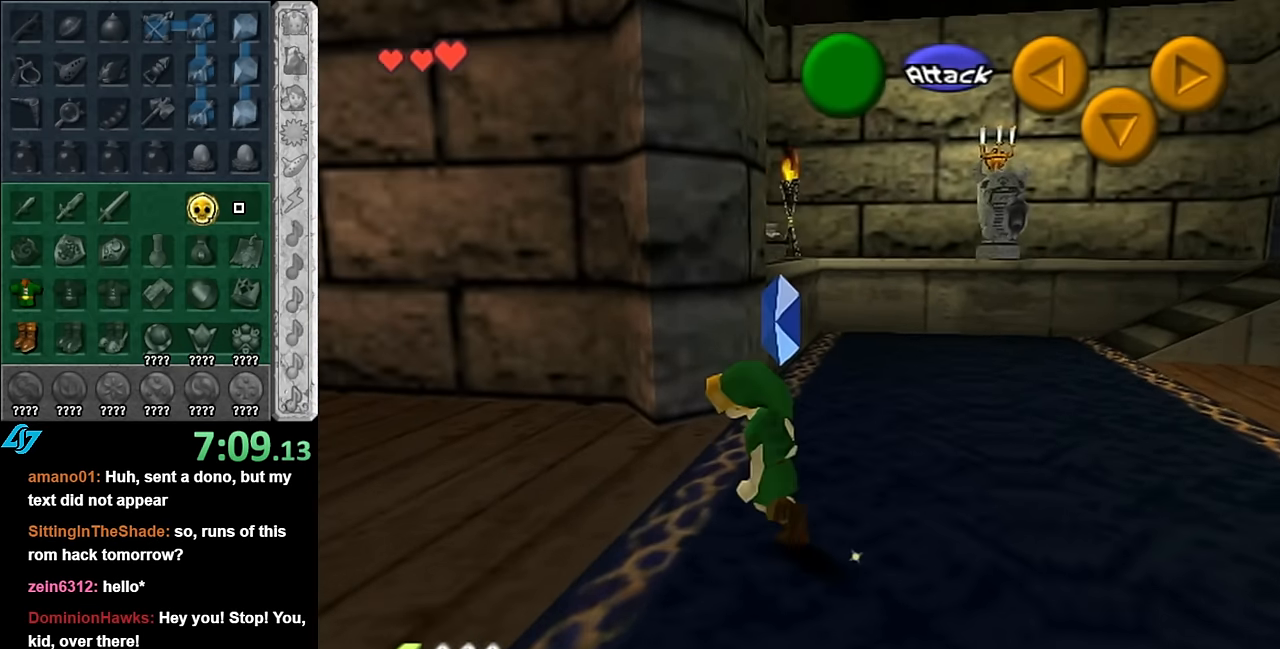
{"buttons": [], "left_stick": "up", "right_stick": "center", "events": [[100, "L1", "up"], [134, "left_stick", "up"]]}
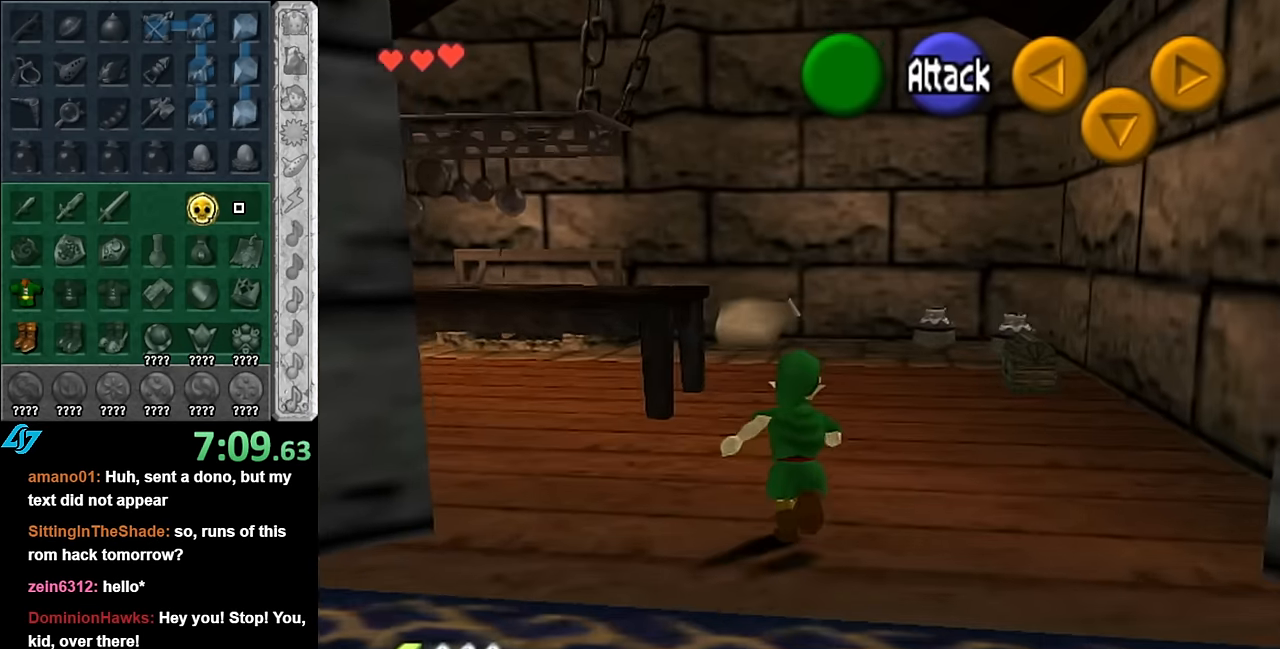
{"buttons": ["L1"], "left_stick": "center", "right_stick": "center", "events": [[134, "left_stick", "up-left"], [350, "L1", "down"], [417, "left_stick", "center"]]}
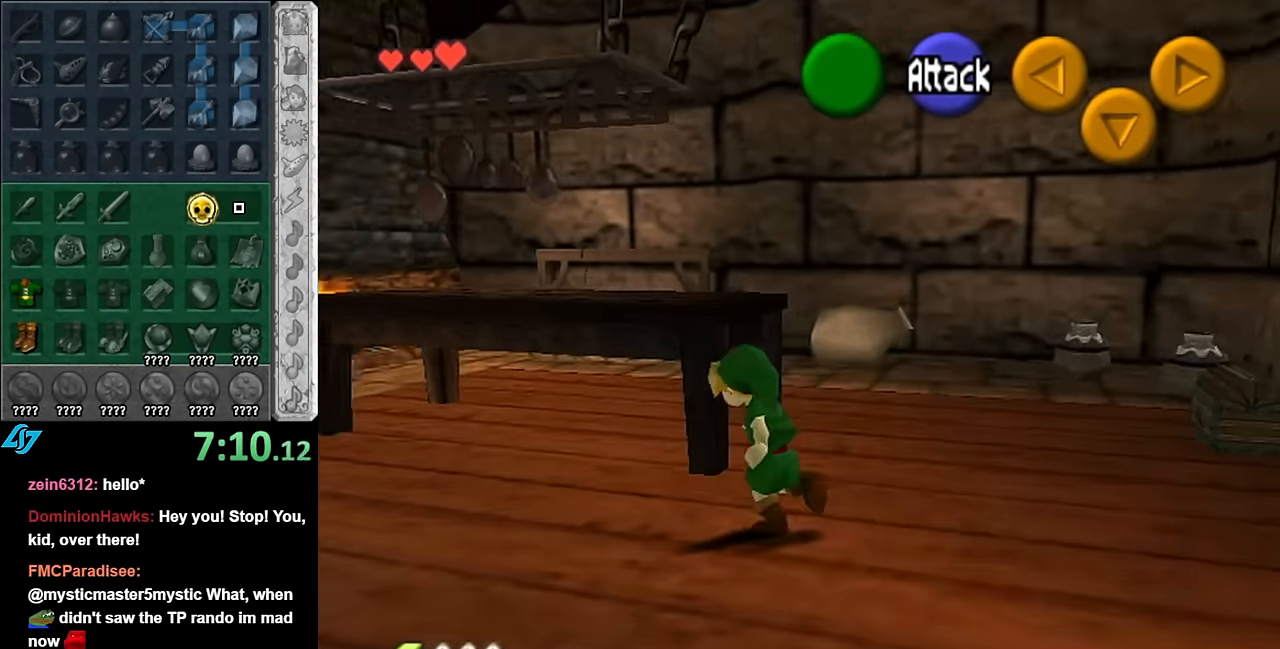
{"buttons": [], "left_stick": "up-right", "right_stick": "center", "events": [[83, "L1", "up"], [100, "left_stick", "down-right"], [483, "left_stick", "up-right"]]}
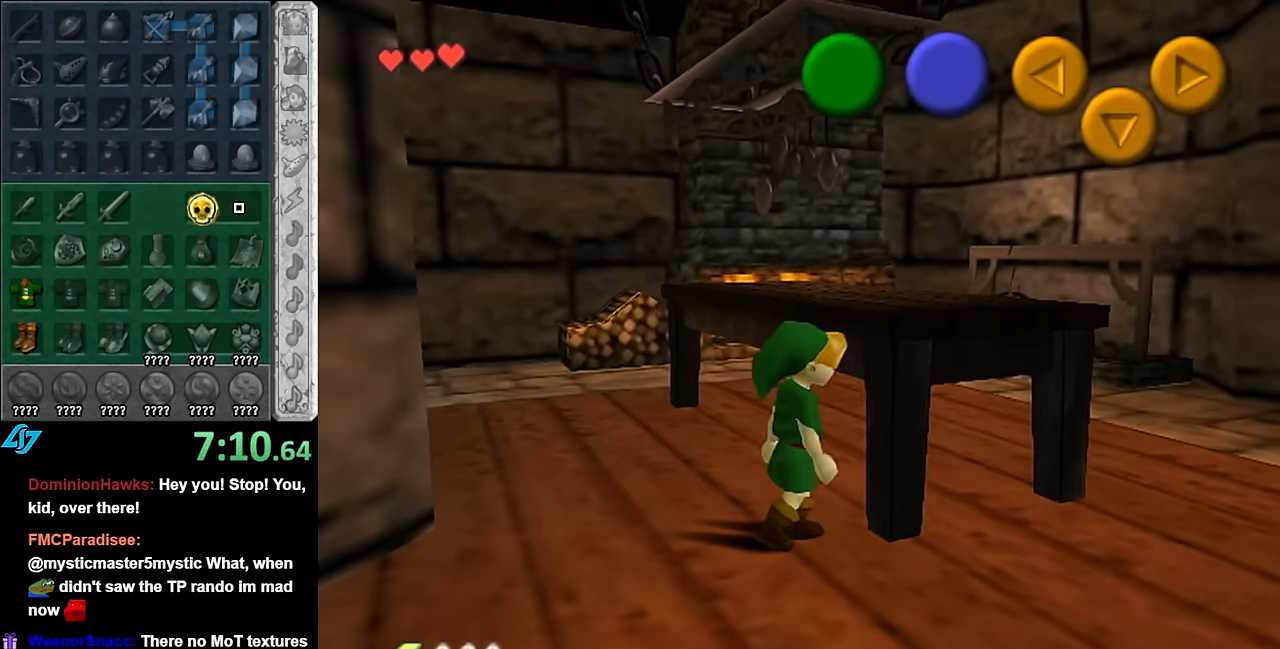
{"buttons": [], "left_stick": "down-right", "right_stick": "center", "events": [[200, "left_stick", "down-right"]]}
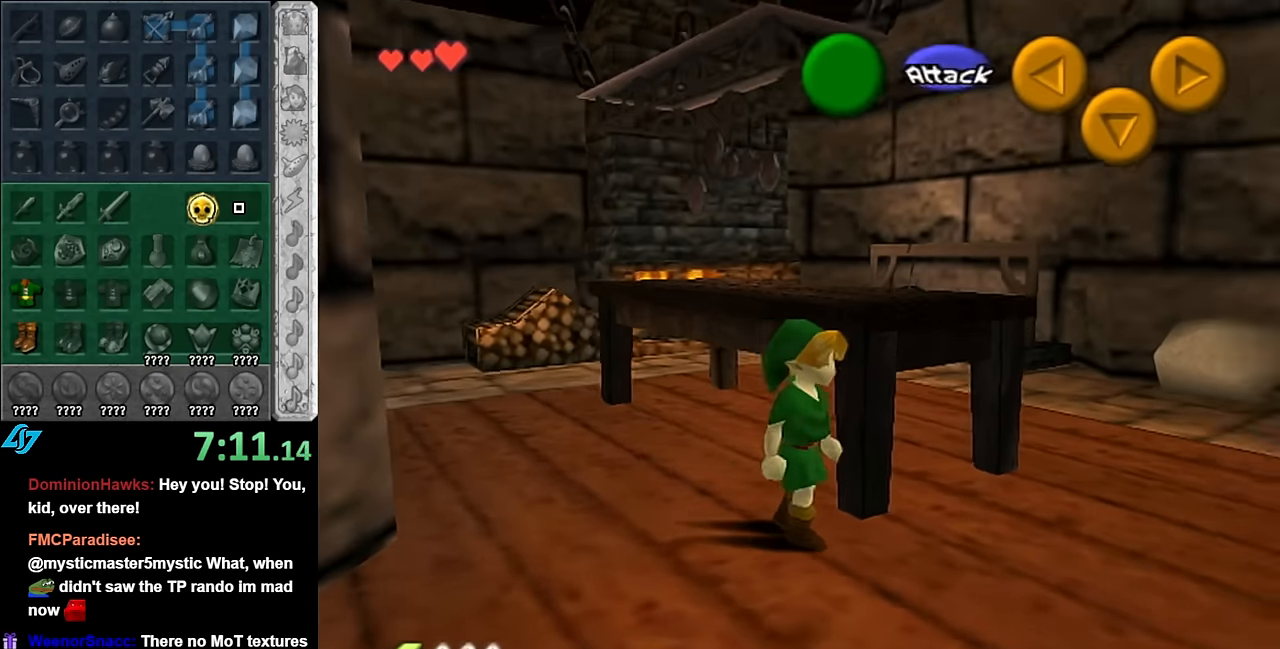
{"buttons": [], "left_stick": "up-right", "right_stick": "center", "events": [[66, "left_stick", "up-right"]]}
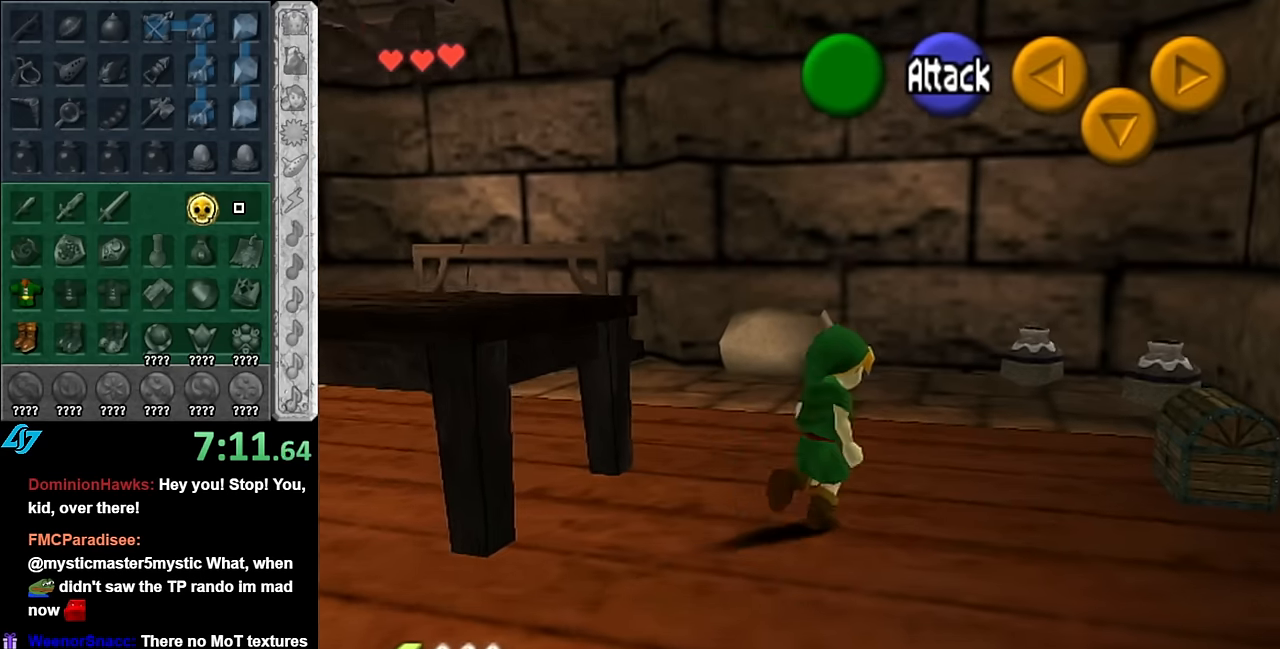
{"buttons": [], "left_stick": "center", "right_stick": "center", "events": [[133, "left_stick", "right"], [316, "left_stick", "up-right"], [366, "A", "down"], [416, "left_stick", "center"], [450, "A", "up"]]}
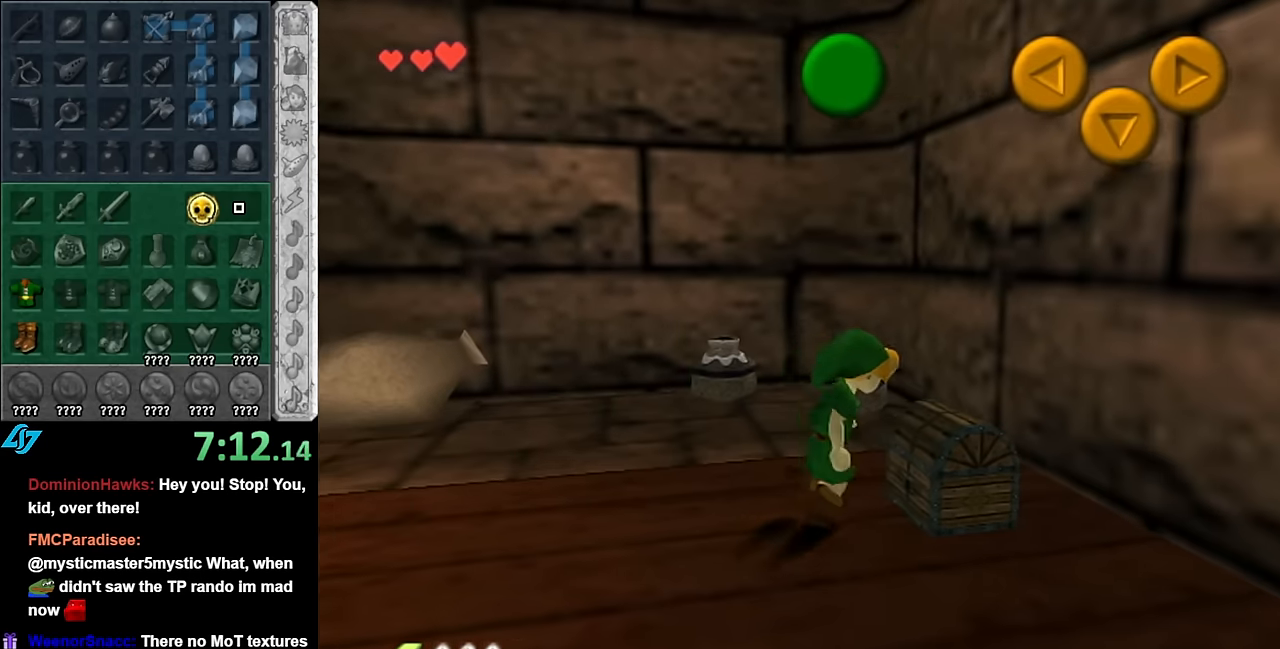
{"buttons": [], "left_stick": "center", "right_stick": "center", "events": [[16, "A", "down"], [100, "A", "up"], [166, "A", "down"], [233, "A", "up"]]}
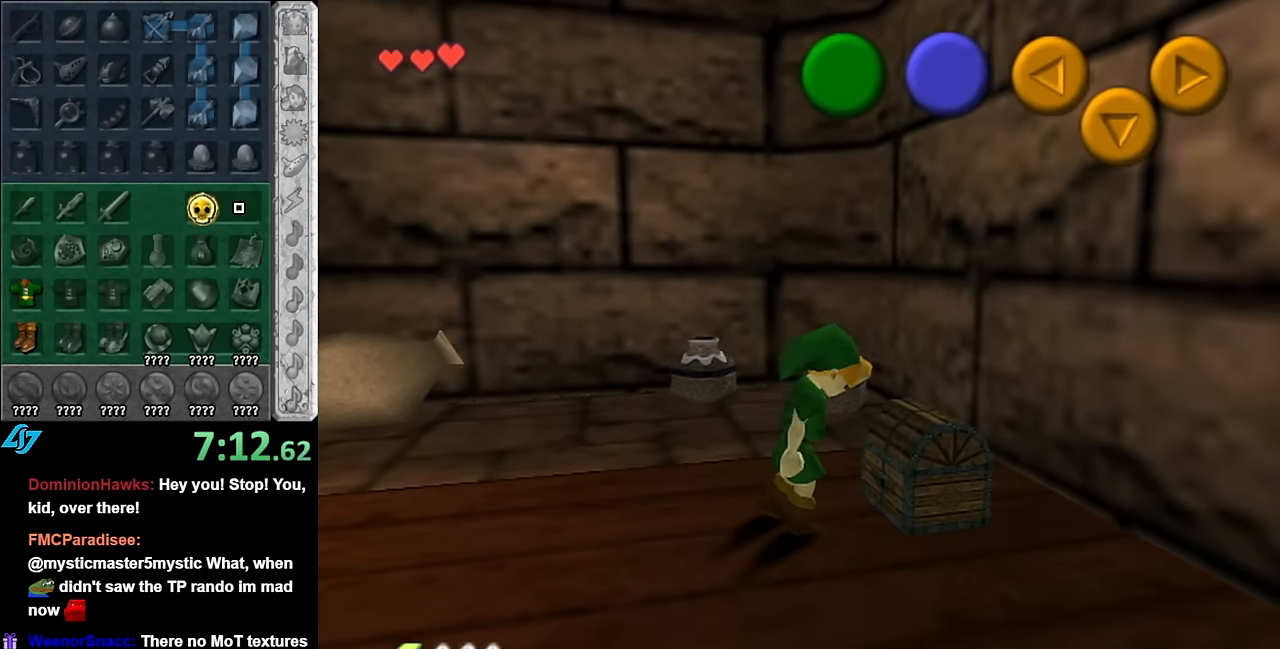
{"buttons": [], "left_stick": "center", "right_stick": "center", "events": []}
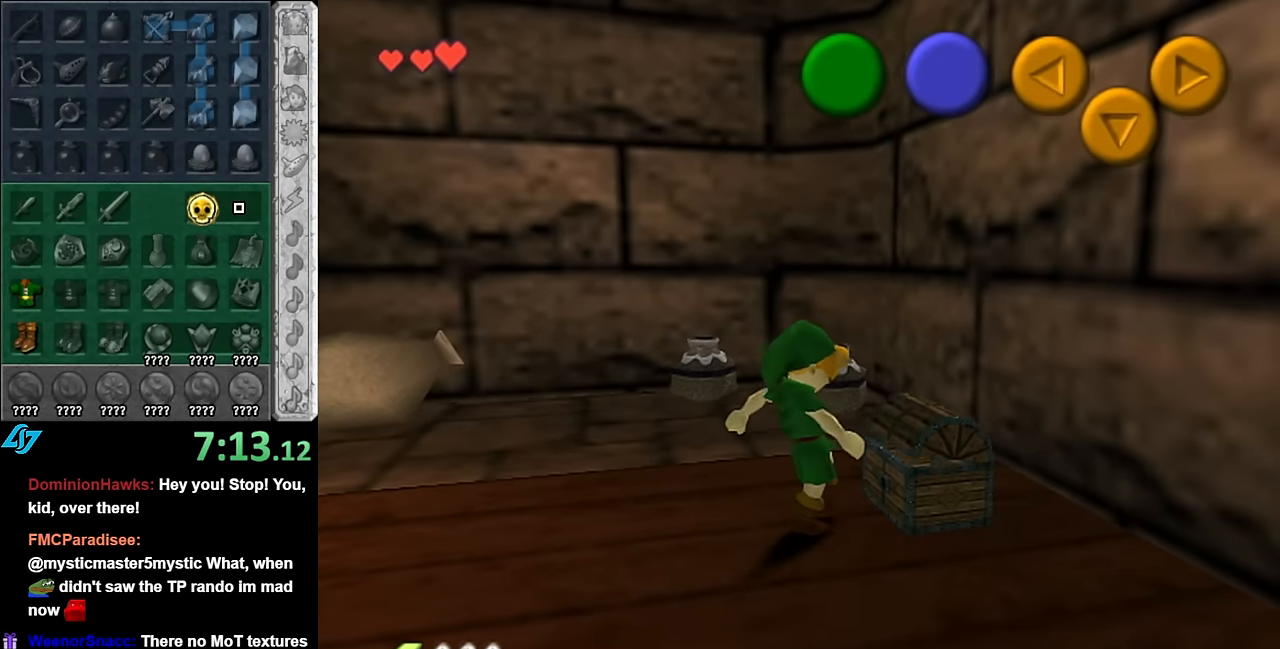
{"buttons": [], "left_stick": "center", "right_stick": "center", "events": []}
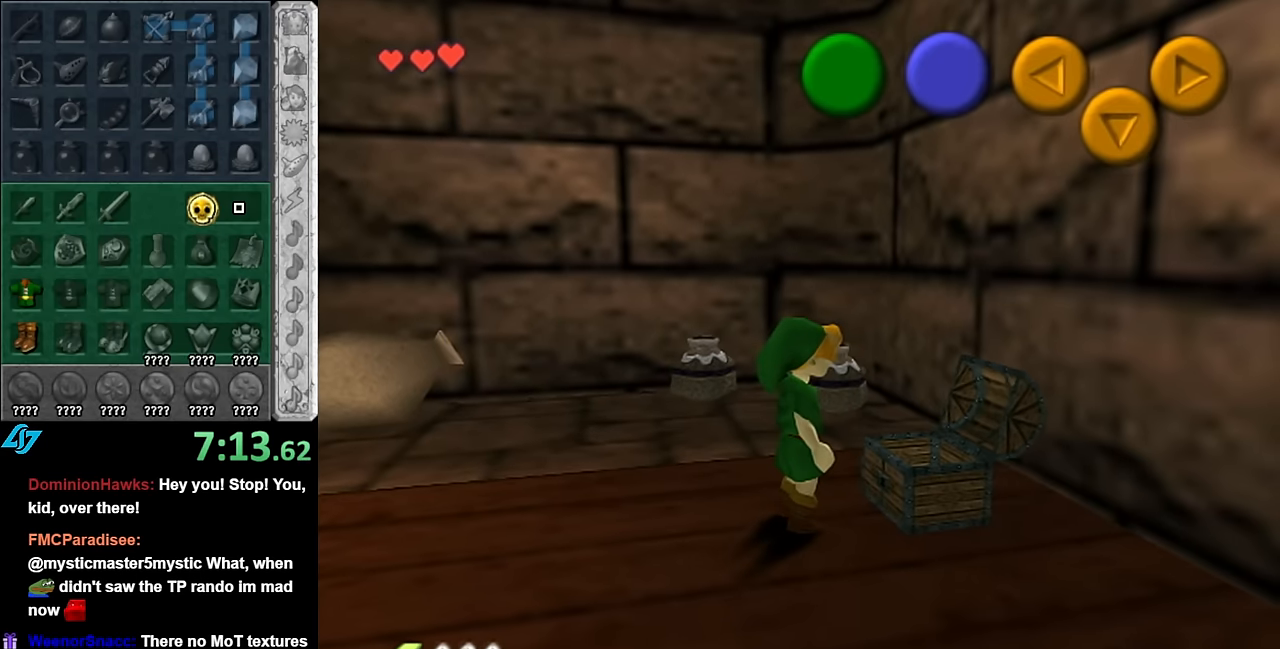
{"buttons": [], "left_stick": "center", "right_stick": "center", "events": []}
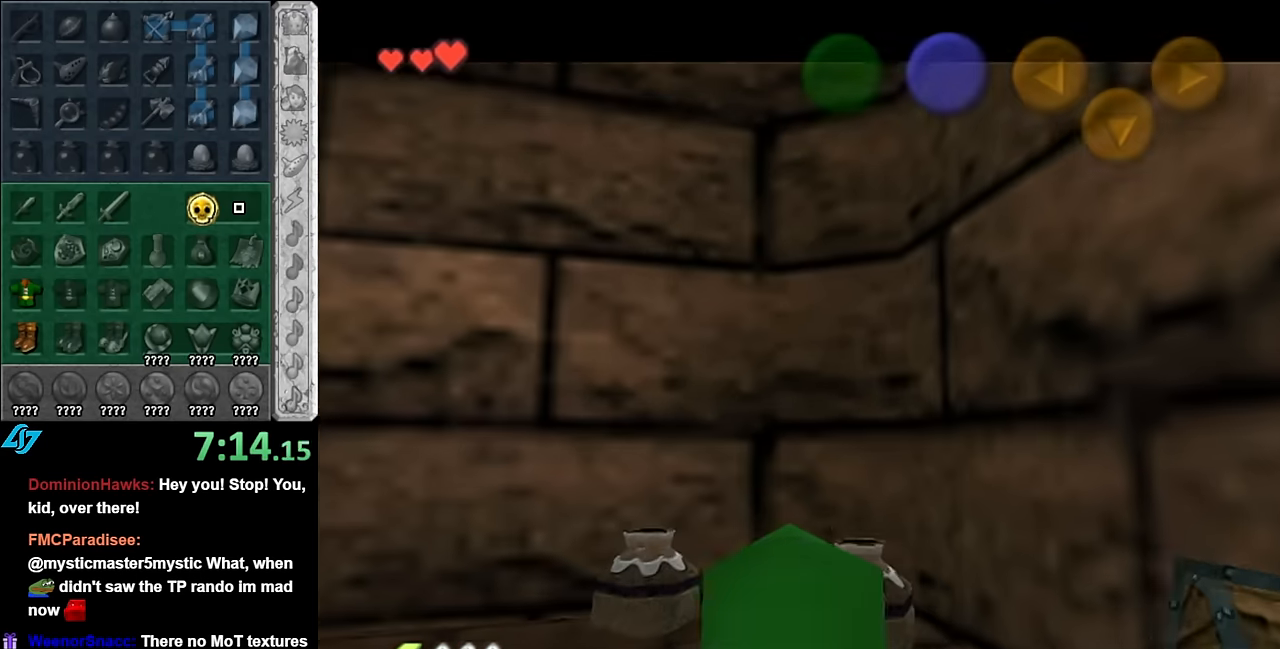
{"buttons": ["A", "B"], "left_stick": "center", "right_stick": "center", "events": [[416, "A", "down"], [416, "B", "down"]]}